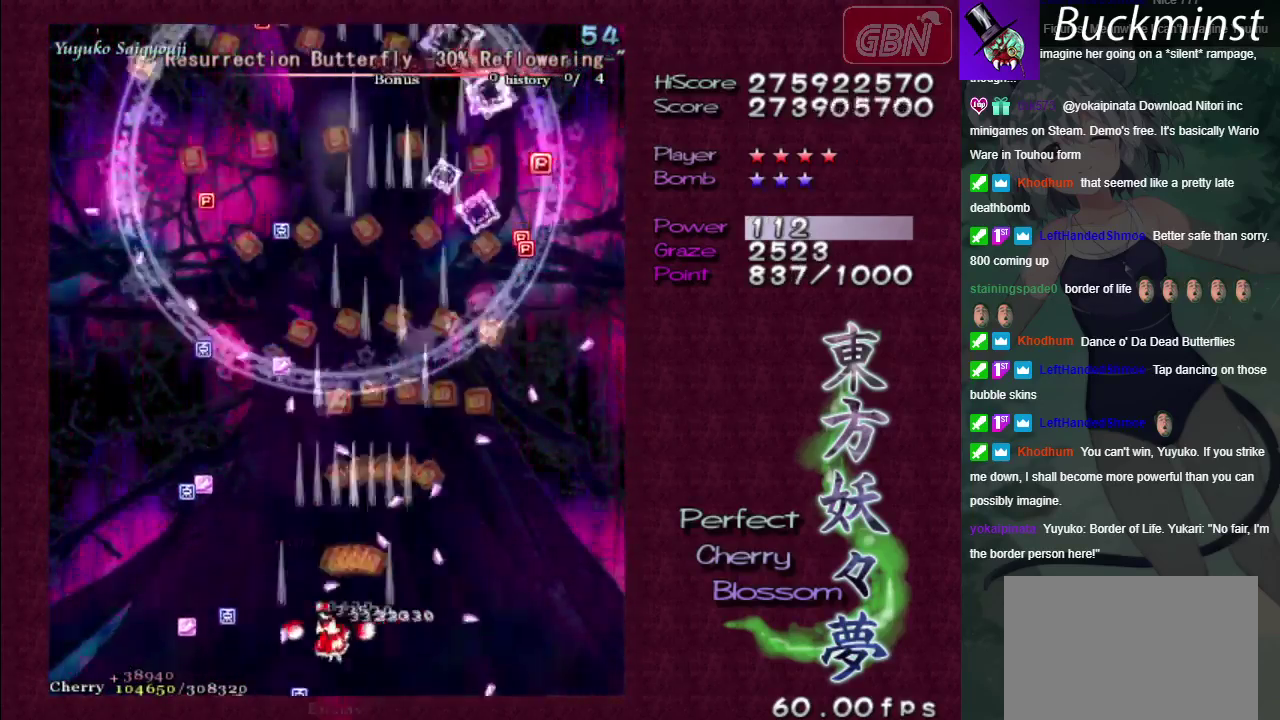
Gameplay with a controller (Xbox layout); each line is a JSON object with the inputs held at the frame after it (dt_ms = milliseconds from this image to that frame). "events" lists button and stick changes between this image and that frame as [ms after this image, input, new state], when the widget could be followed in between. Not read: L3 R3.
{"dt_ms": 300, "buttons": ["A"], "left_stick": "up", "right_stick": "center"}
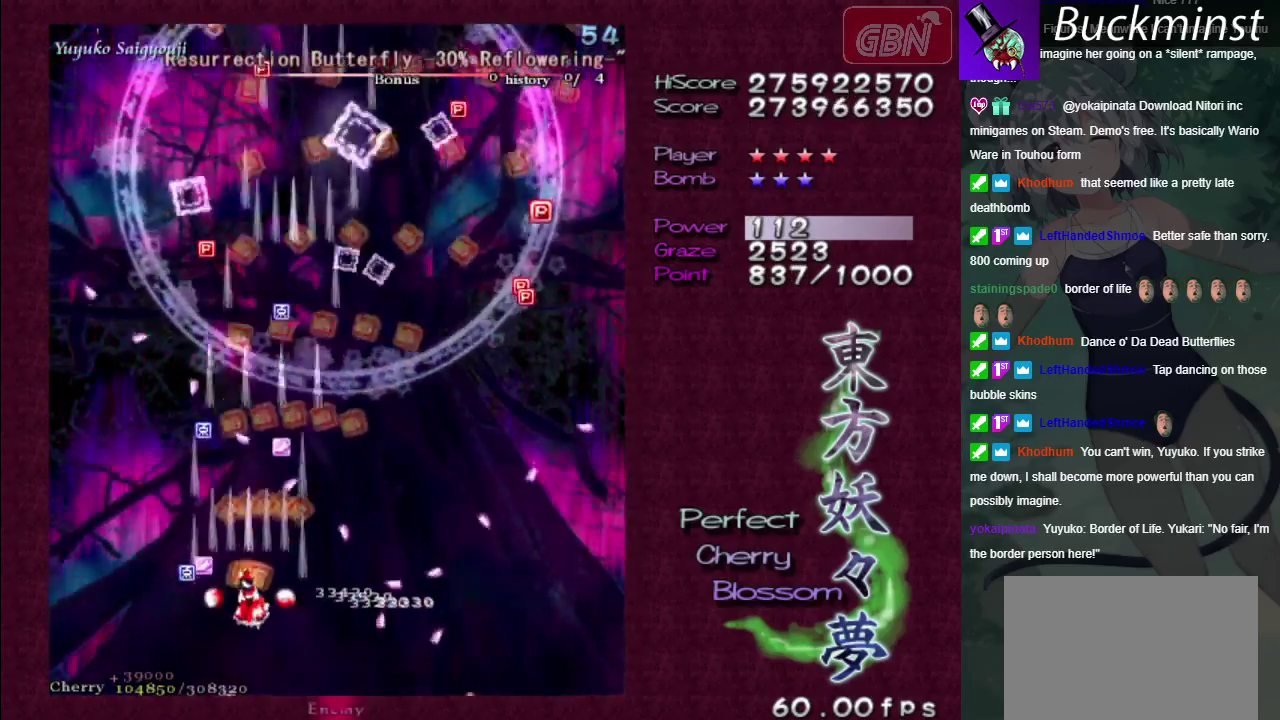
{"dt_ms": 500, "buttons": ["A"], "left_stick": "right", "right_stick": "center"}
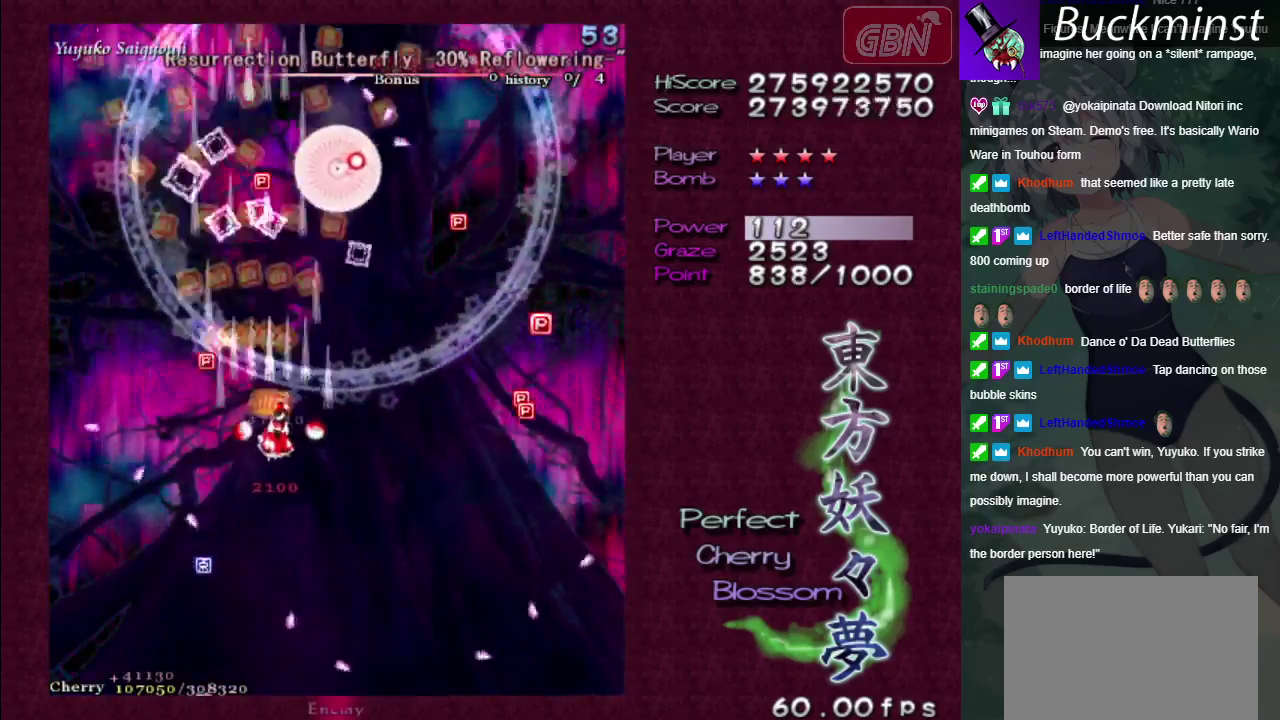
{"dt_ms": 200, "buttons": ["A"], "left_stick": "down-right", "right_stick": "center", "events": [[117, "left_stick", "down-right"]]}
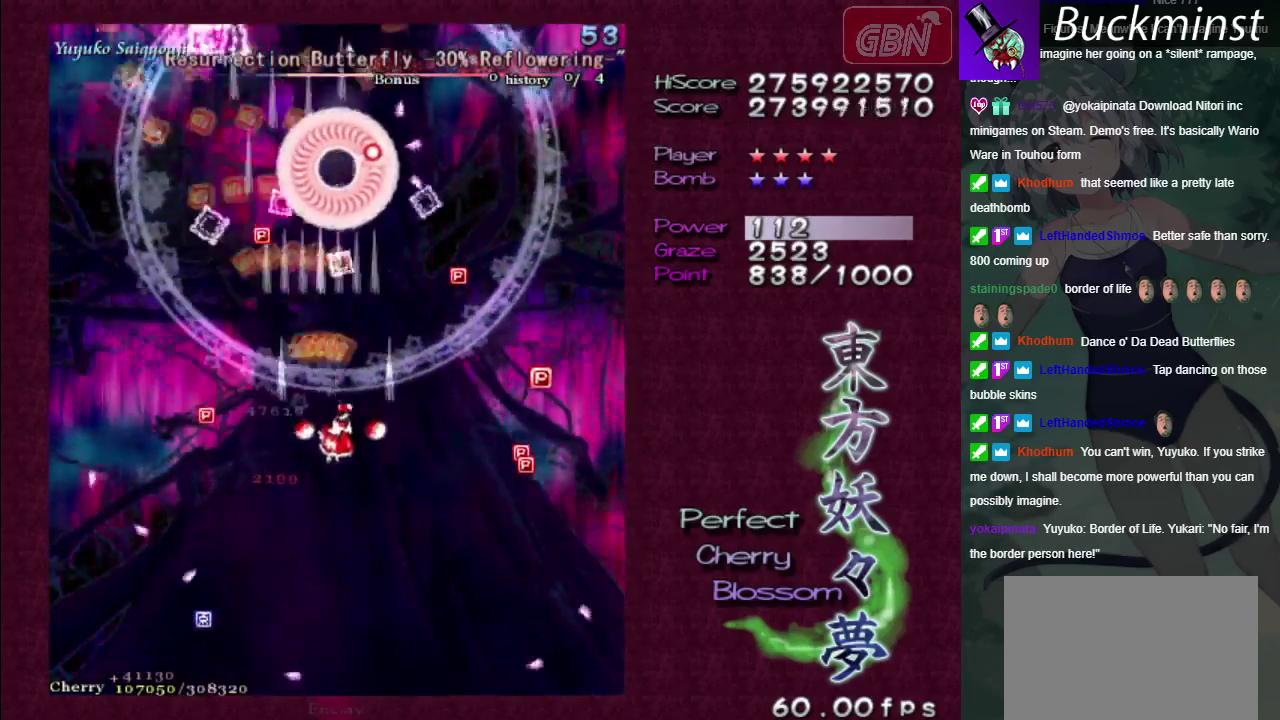
{"dt_ms": 200, "buttons": ["X"], "left_stick": "down", "right_stick": "center", "events": [[67, "left_stick", "down"], [100, "X", "down"], [117, "A", "up"]]}
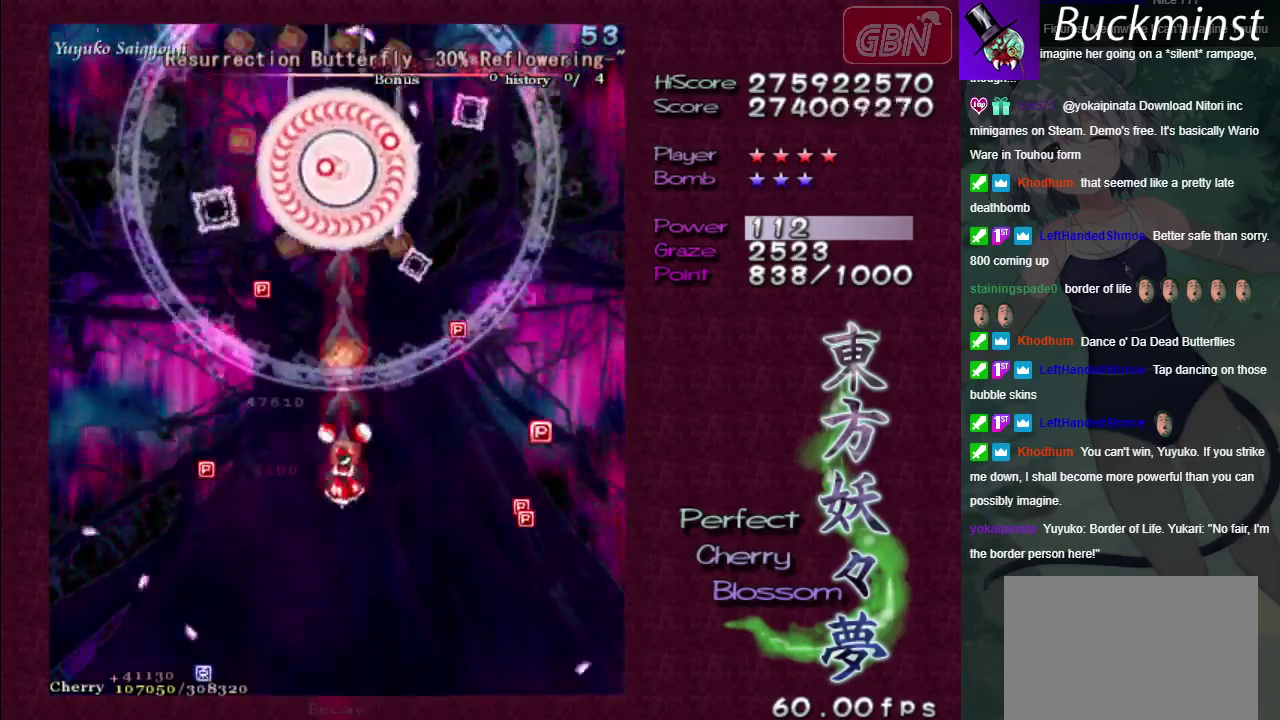
{"dt_ms": 300, "buttons": ["X"], "left_stick": "down", "right_stick": "center", "events": [[33, "left_stick", "down-left"], [217, "left_stick", "down"]]}
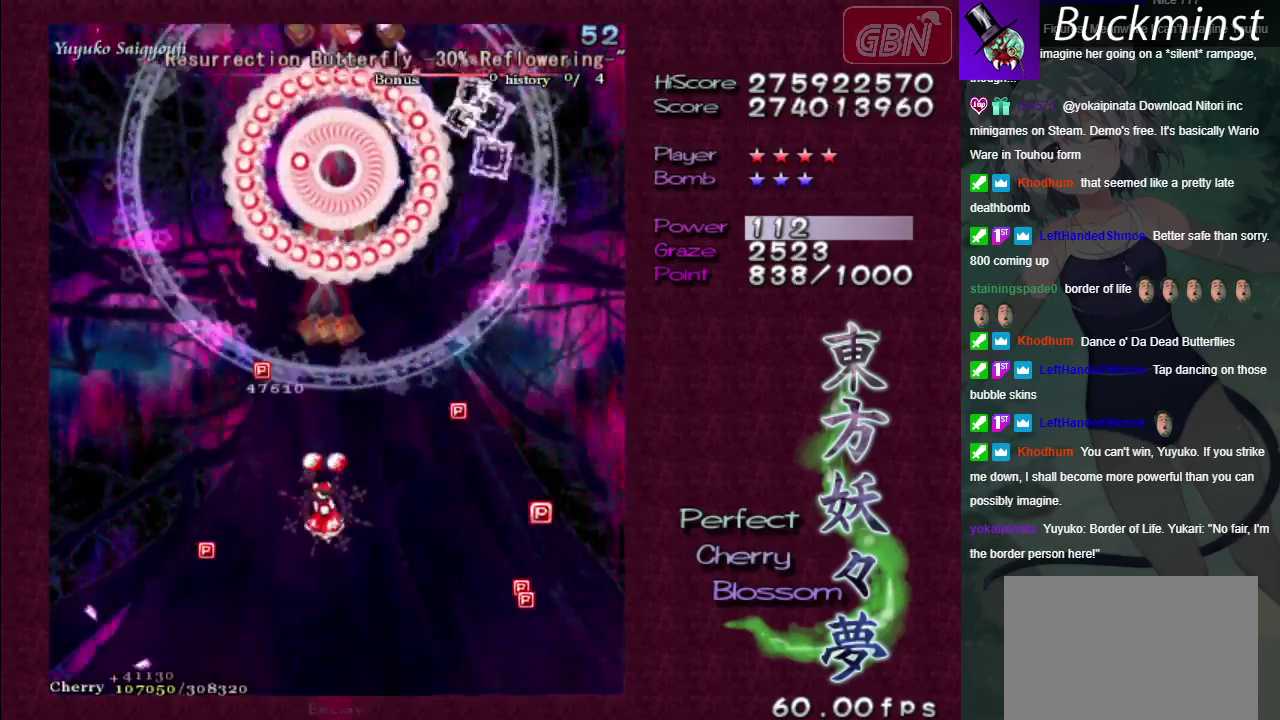
{"dt_ms": 500, "buttons": ["X"], "left_stick": "down-right", "right_stick": "center", "events": [[317, "left_stick", "down-right"]]}
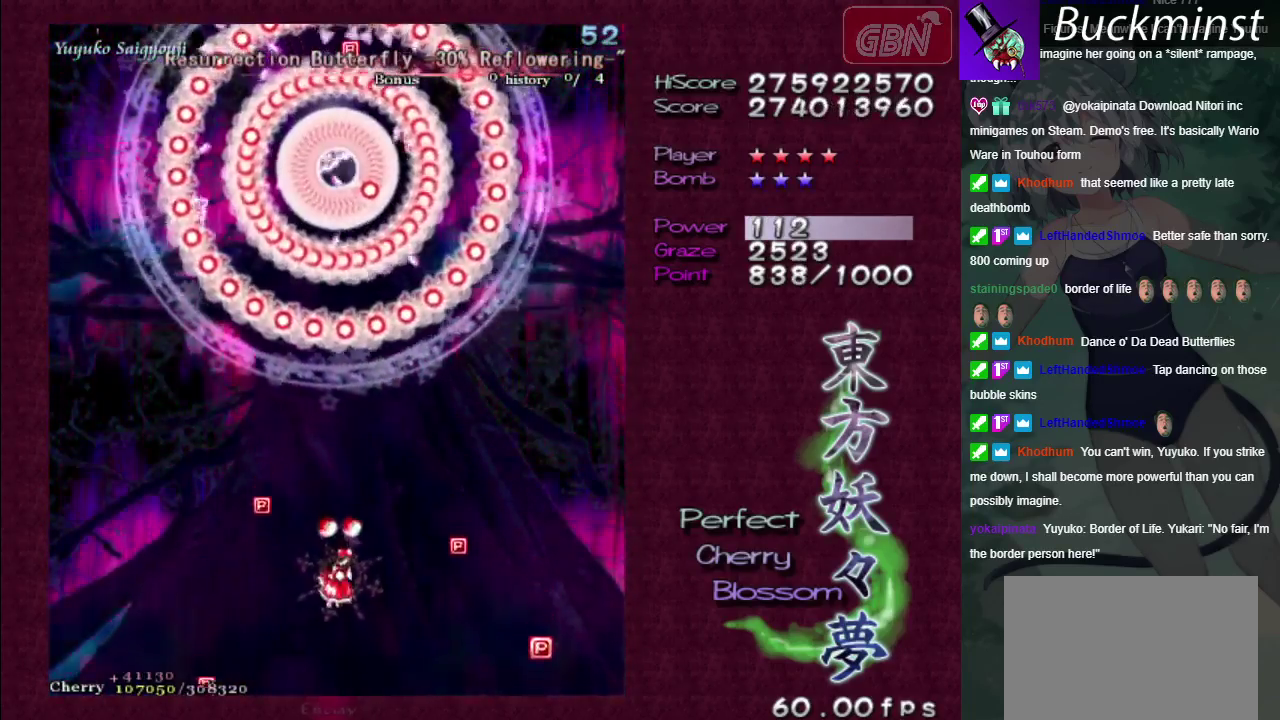
{"dt_ms": 500, "buttons": ["X"], "left_stick": "down", "right_stick": "center", "events": [[50, "left_stick", "down"]]}
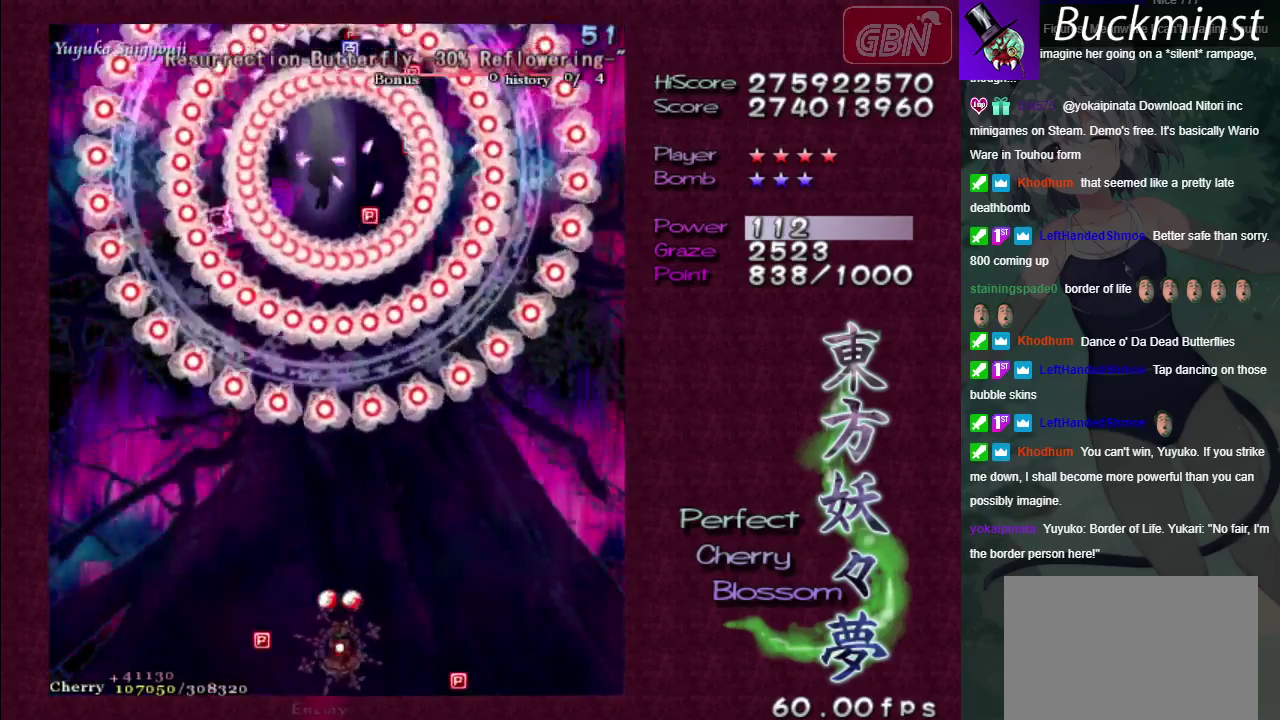
{"dt_ms": 500, "buttons": ["X"], "left_stick": "center", "right_stick": "center", "events": [[133, "left_stick", "center"]]}
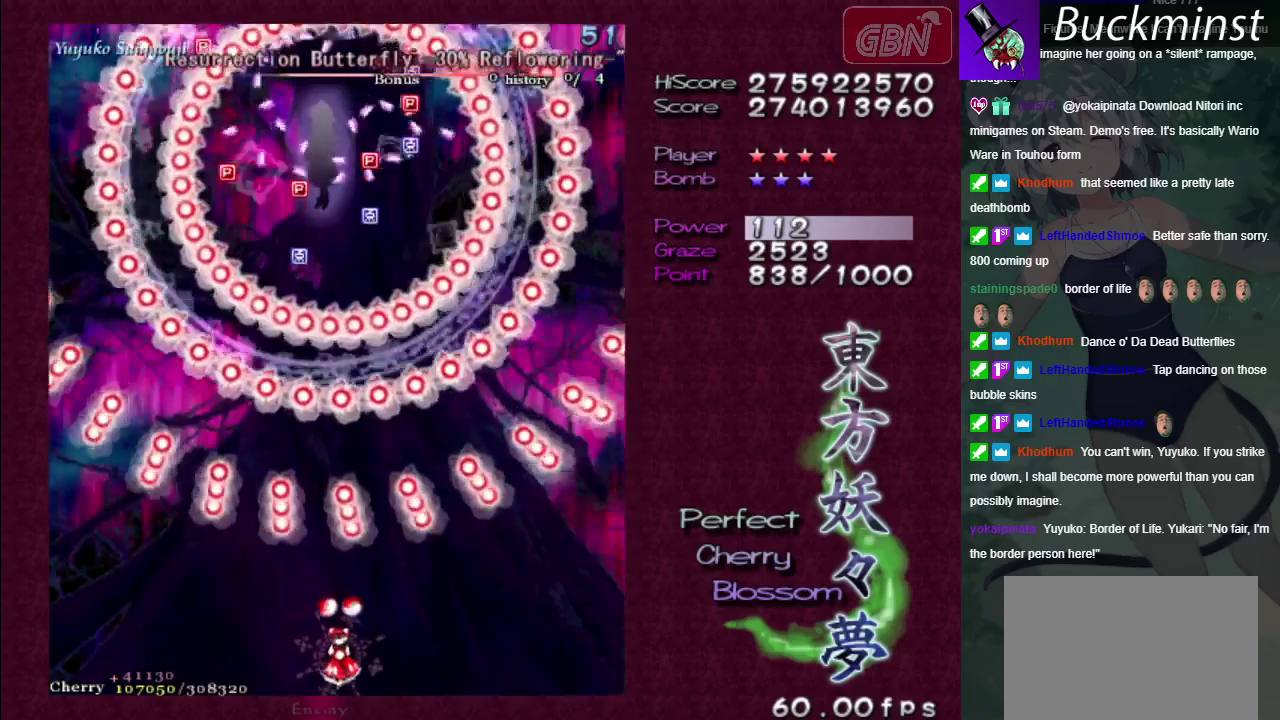
{"dt_ms": 500, "buttons": ["X"], "left_stick": "center", "right_stick": "center", "events": []}
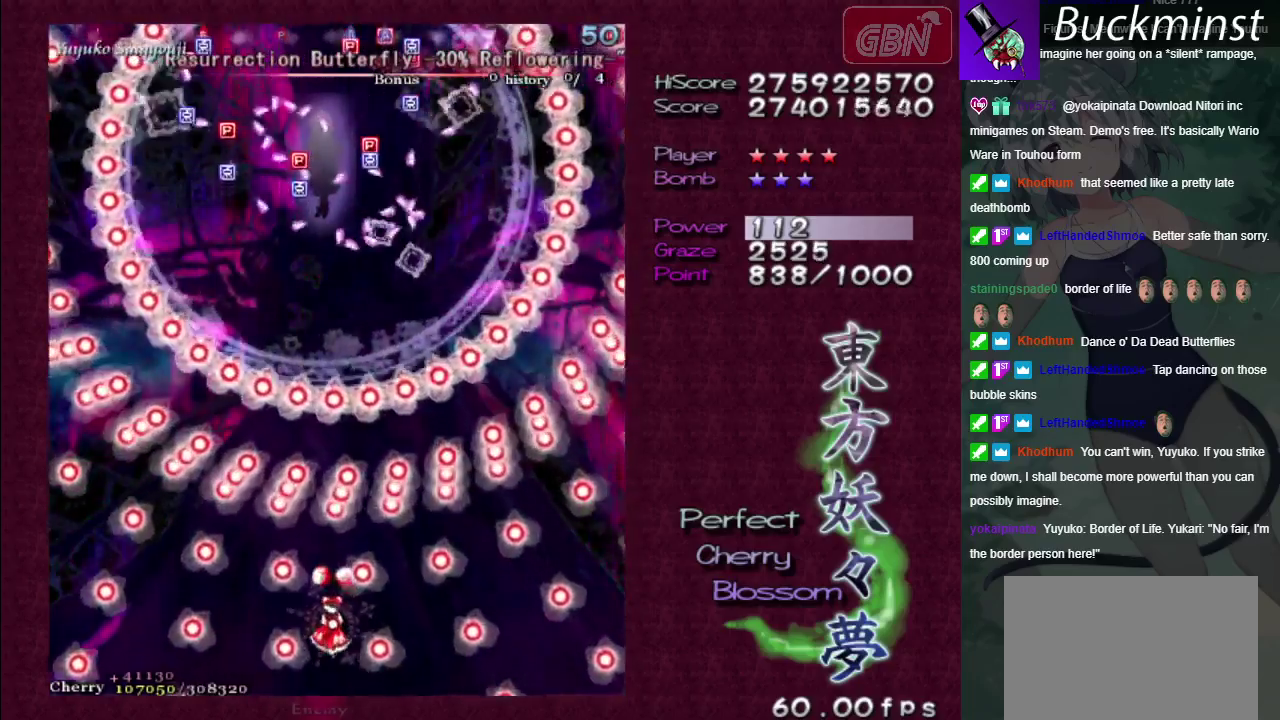
{"dt_ms": 600, "buttons": ["X"], "left_stick": "down", "right_stick": "center", "events": [[533, "left_stick", "down"]]}
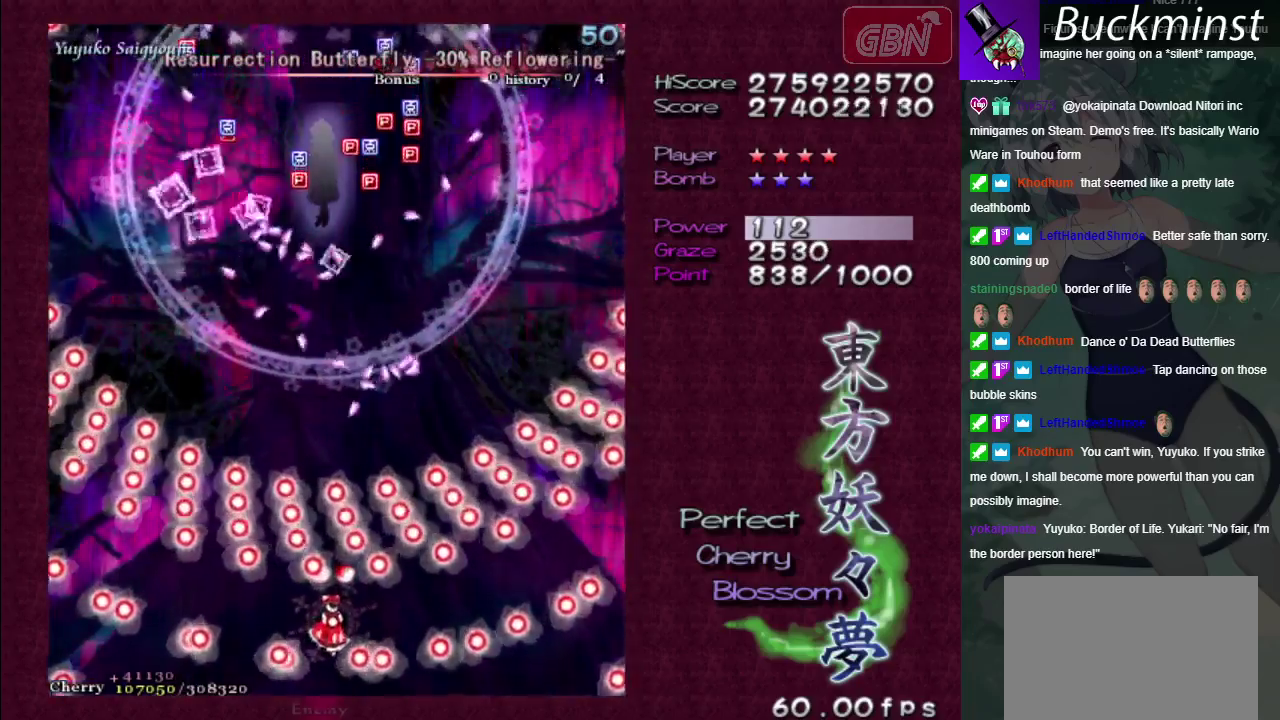
{"dt_ms": 500, "buttons": ["X"], "left_stick": "left", "right_stick": "center", "events": [[167, "left_stick", "down-right"], [317, "left_stick", "right"], [433, "left_stick", "left"]]}
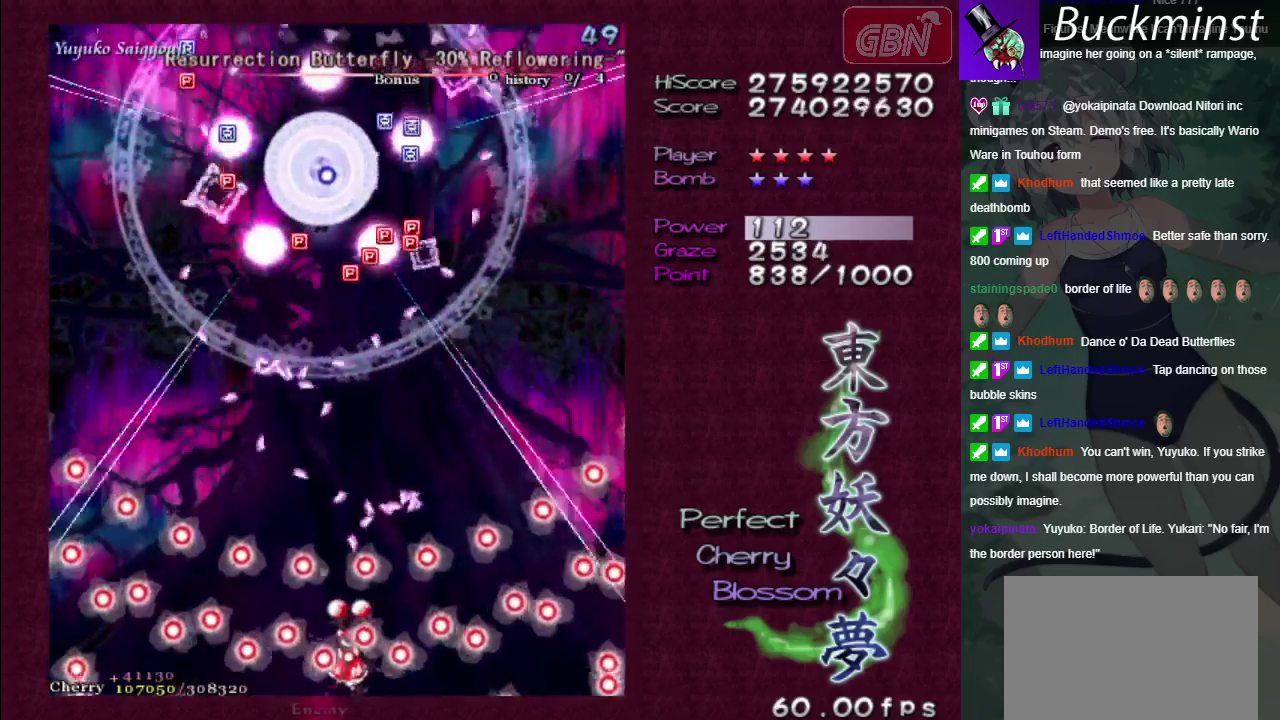
{"dt_ms": 200, "buttons": ["X"], "left_stick": "center", "right_stick": "center", "events": [[33, "left_stick", "center"]]}
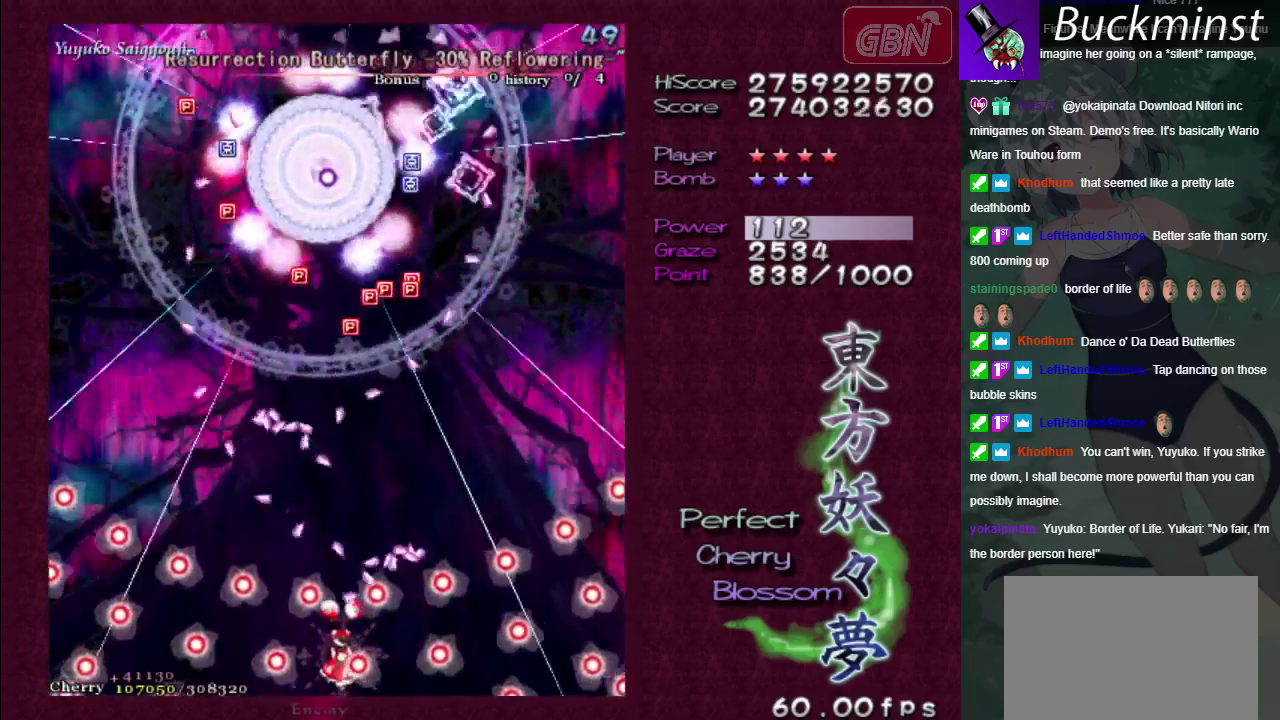
{"dt_ms": 500, "buttons": ["X"], "left_stick": "down-left", "right_stick": "center", "events": [[200, "left_stick", "right"], [333, "left_stick", "up"], [483, "left_stick", "down-left"]]}
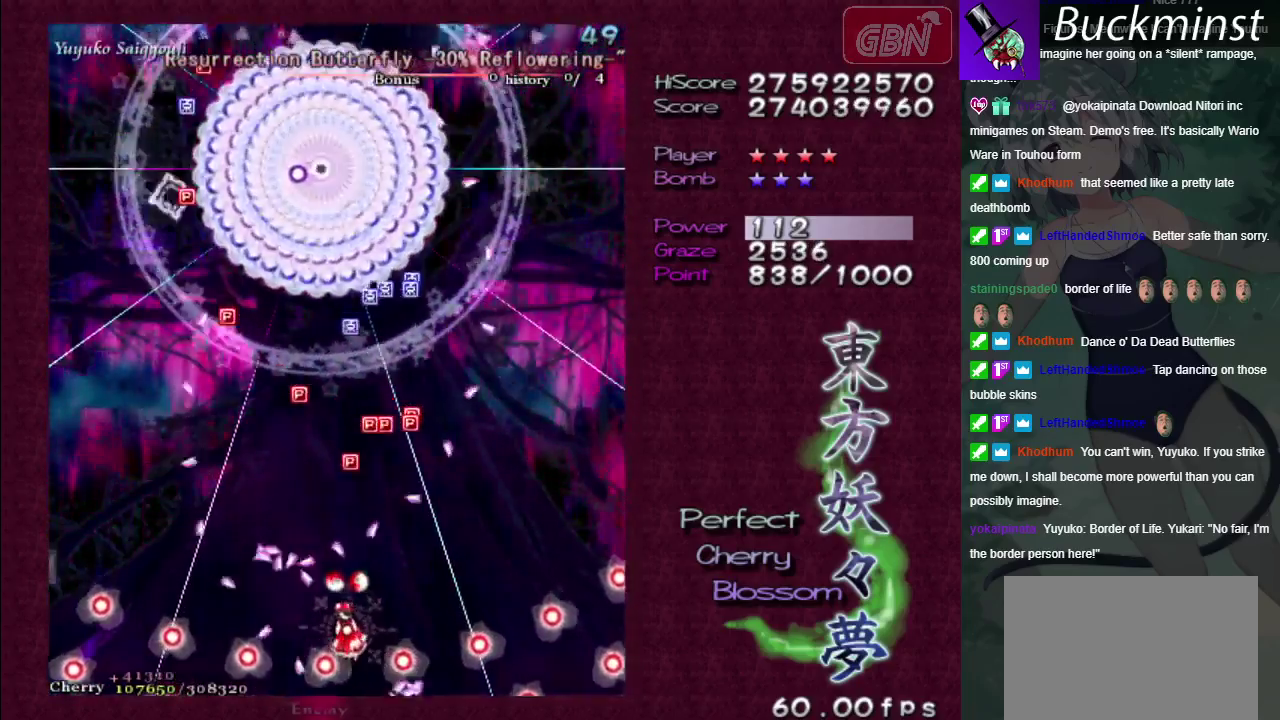
{"dt_ms": 200, "buttons": ["X"], "left_stick": "down", "right_stick": "center", "events": [[133, "left_stick", "down"]]}
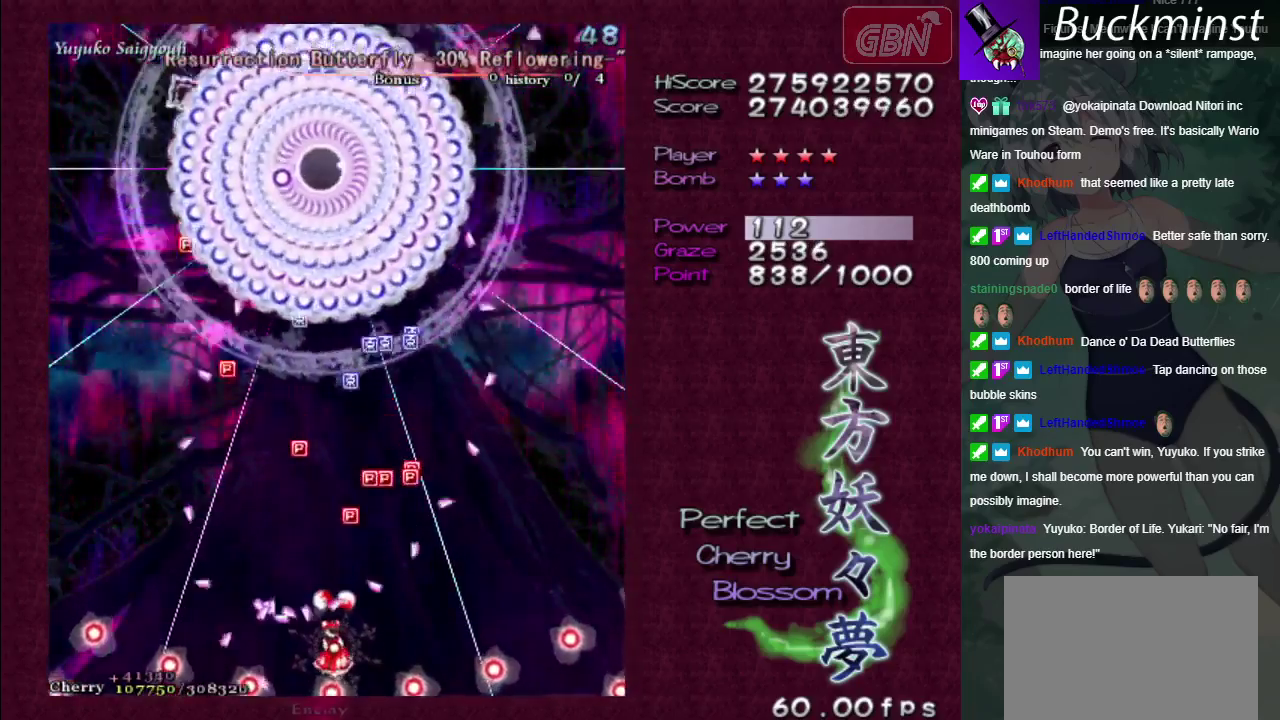
{"dt_ms": 400, "buttons": ["X"], "left_stick": "up-right", "right_stick": "center", "events": [[83, "left_stick", "down-left"], [150, "left_stick", "down-right"], [367, "left_stick", "up-right"]]}
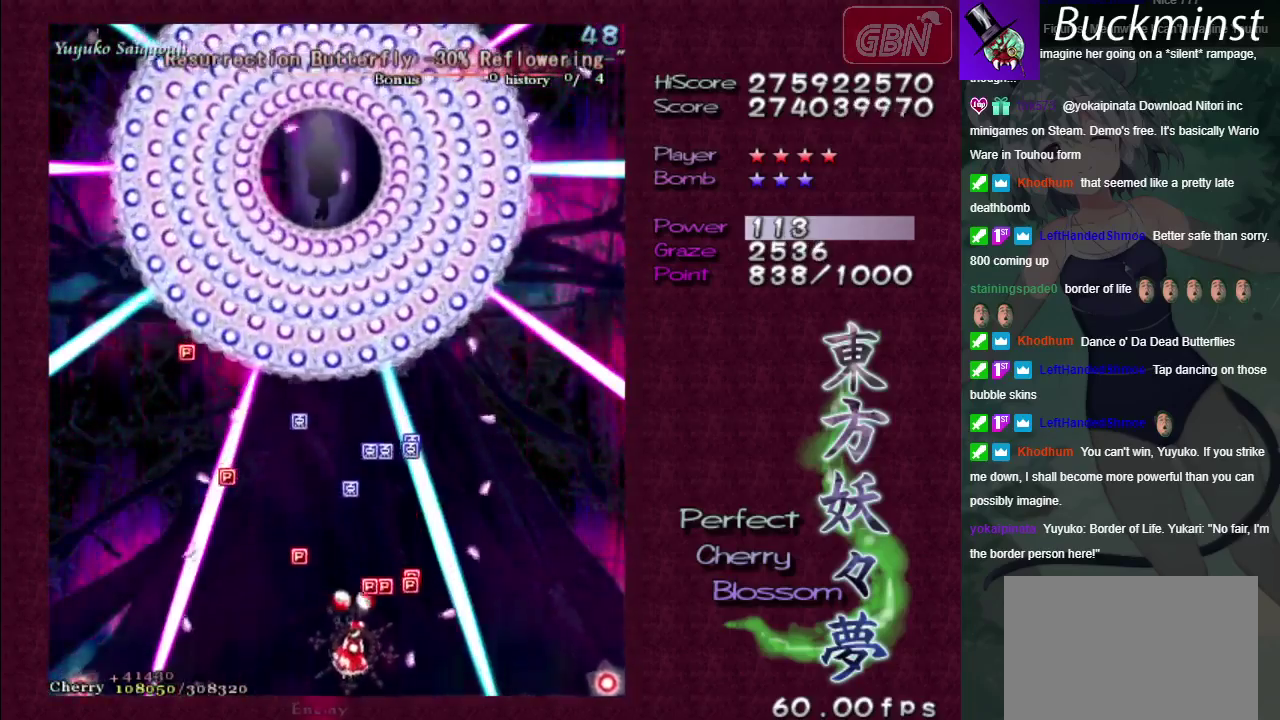
{"dt_ms": 400, "buttons": ["X"], "left_stick": "left", "right_stick": "center", "events": [[17, "left_stick", "up"], [133, "left_stick", "down-right"], [400, "left_stick", "left"]]}
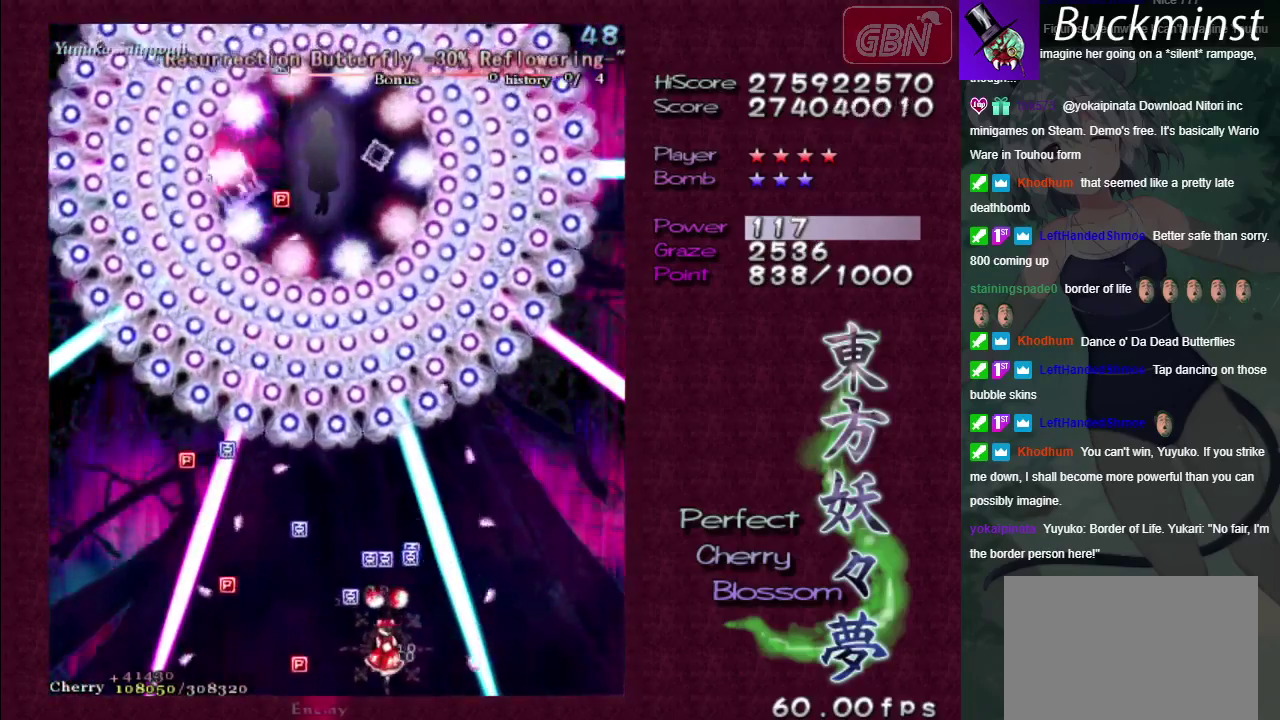
{"dt_ms": 300, "buttons": ["X"], "left_stick": "down-right", "right_stick": "center", "events": [[150, "left_stick", "down-left"], [233, "left_stick", "down"], [300, "left_stick", "down-right"]]}
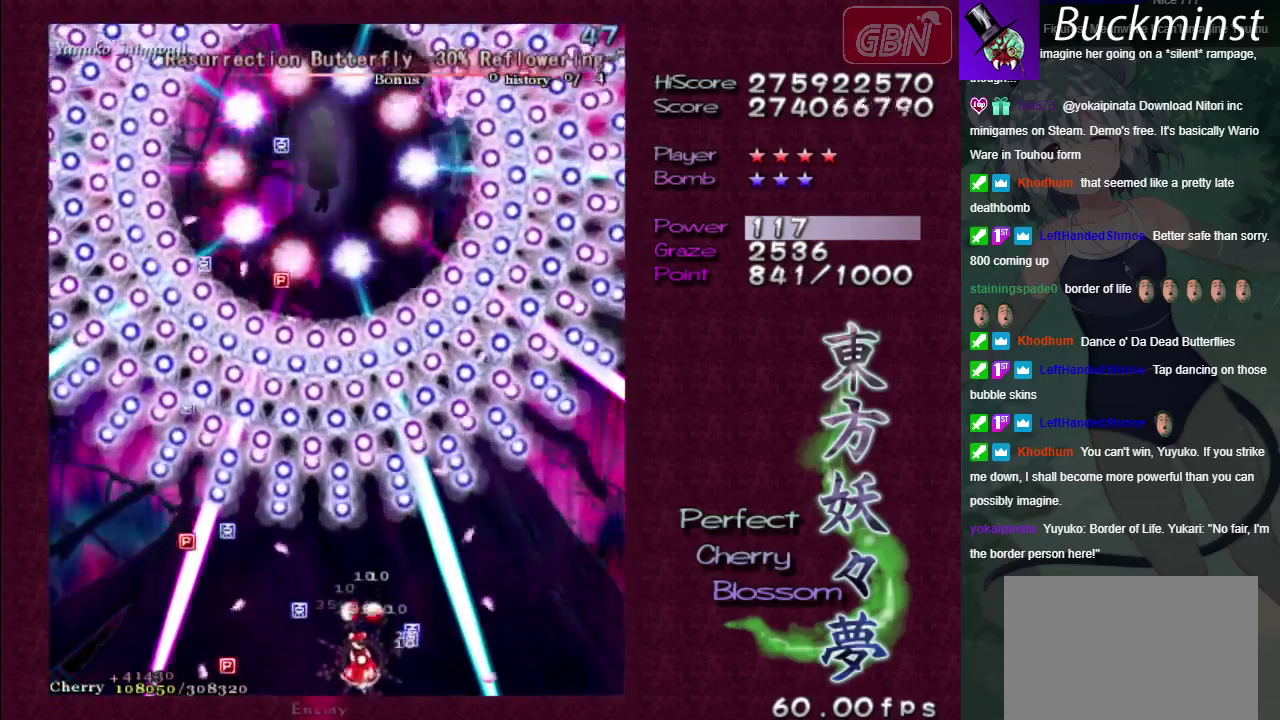
{"dt_ms": 400, "buttons": ["X"], "left_stick": "center", "right_stick": "center", "events": [[283, "left_stick", "center"]]}
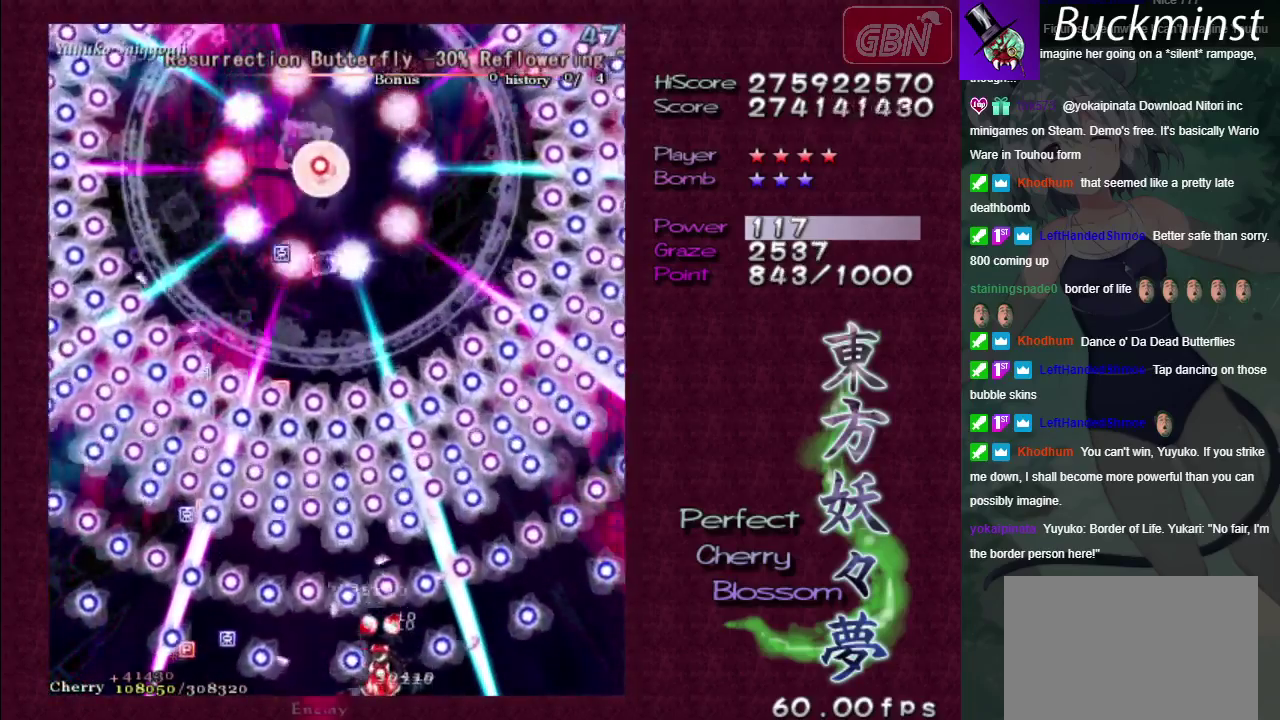
{"dt_ms": 500, "buttons": ["X"], "left_stick": "center", "right_stick": "center", "events": []}
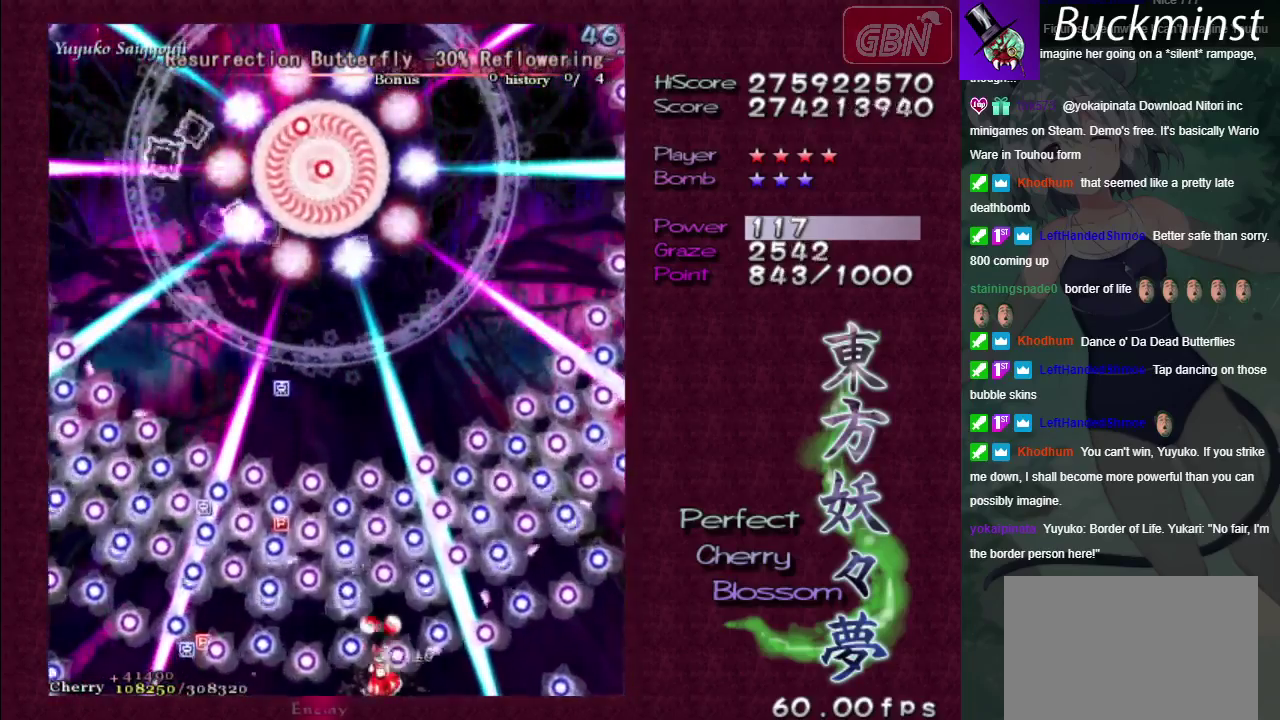
{"dt_ms": 500, "buttons": ["X"], "left_stick": "center", "right_stick": "center", "events": []}
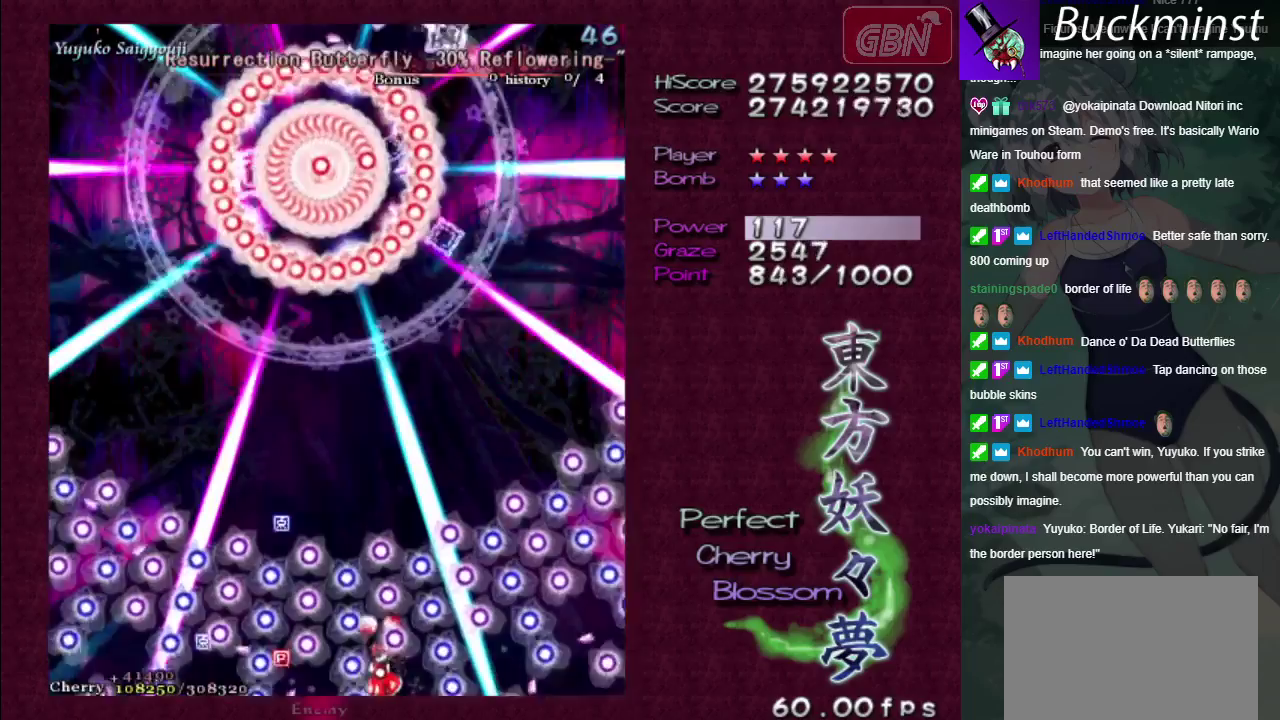
{"dt_ms": 500, "buttons": ["X"], "left_stick": "center", "right_stick": "center", "events": []}
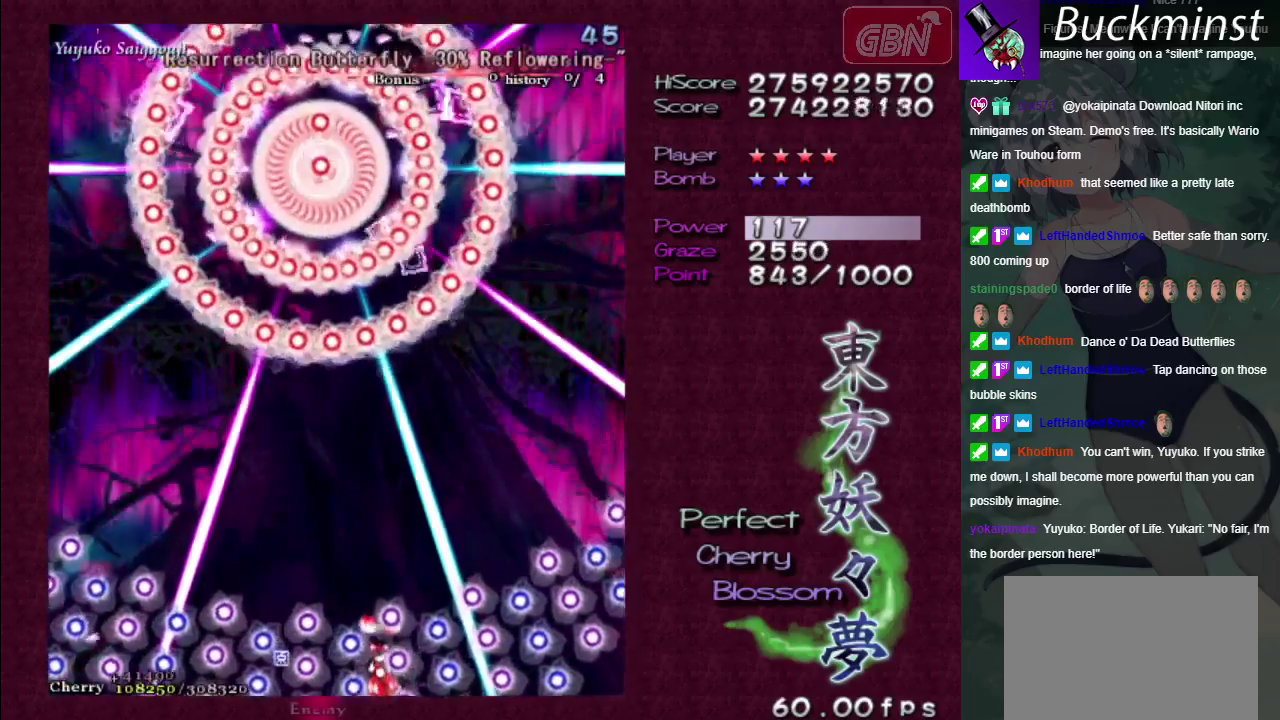
{"dt_ms": 500, "buttons": ["X"], "left_stick": "center", "right_stick": "center", "events": []}
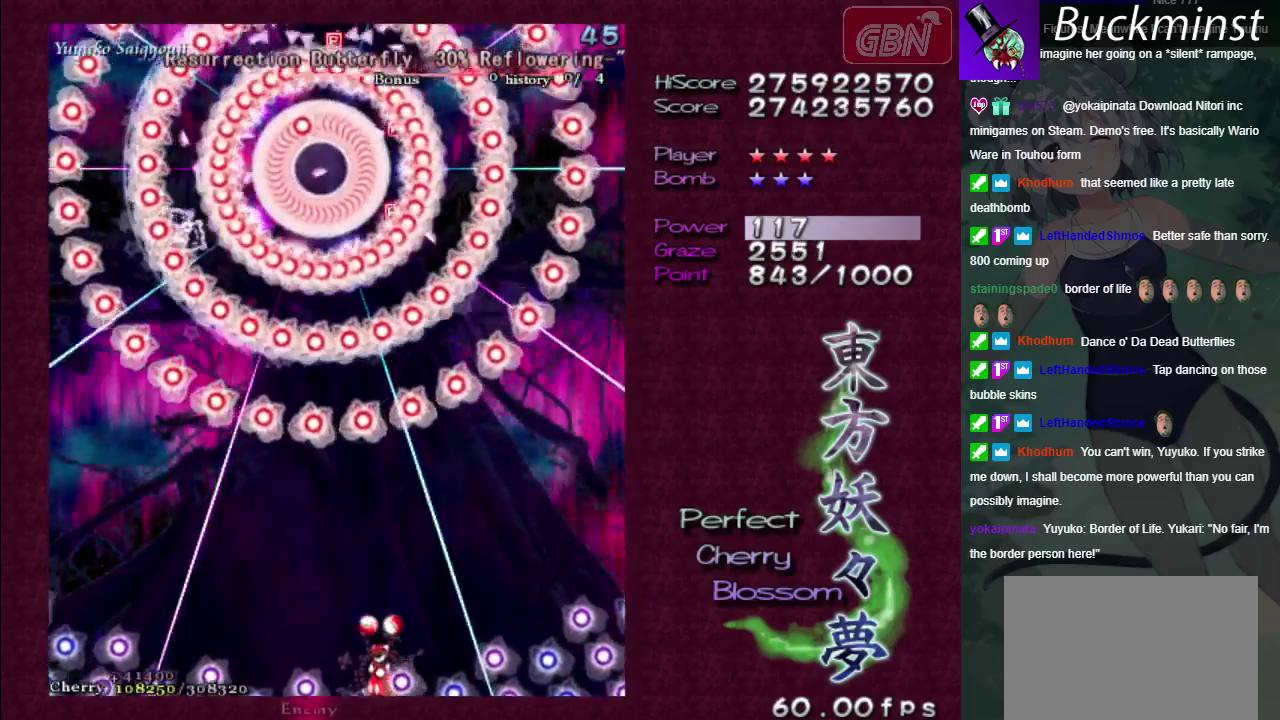
{"dt_ms": 500, "buttons": ["X"], "left_stick": "center", "right_stick": "center", "events": []}
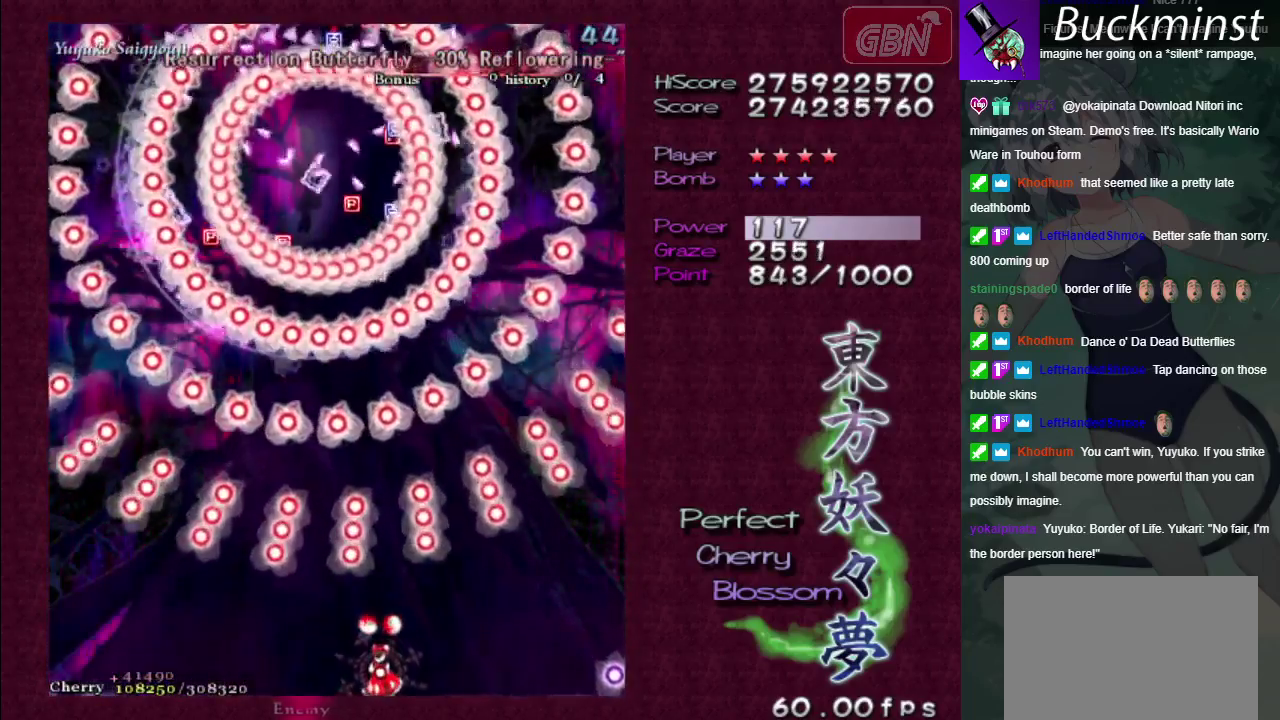
{"dt_ms": 500, "buttons": ["X"], "left_stick": "center", "right_stick": "center", "events": []}
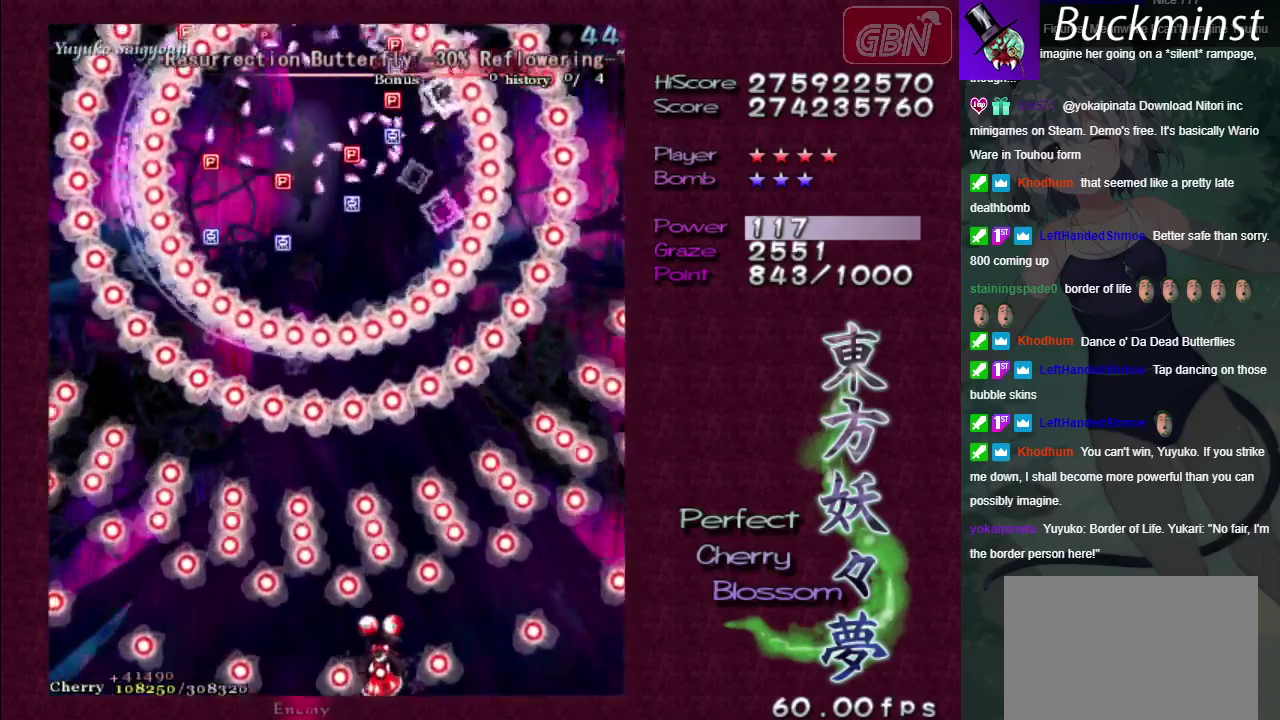
{"dt_ms": 700, "buttons": ["X"], "left_stick": "center", "right_stick": "center", "events": []}
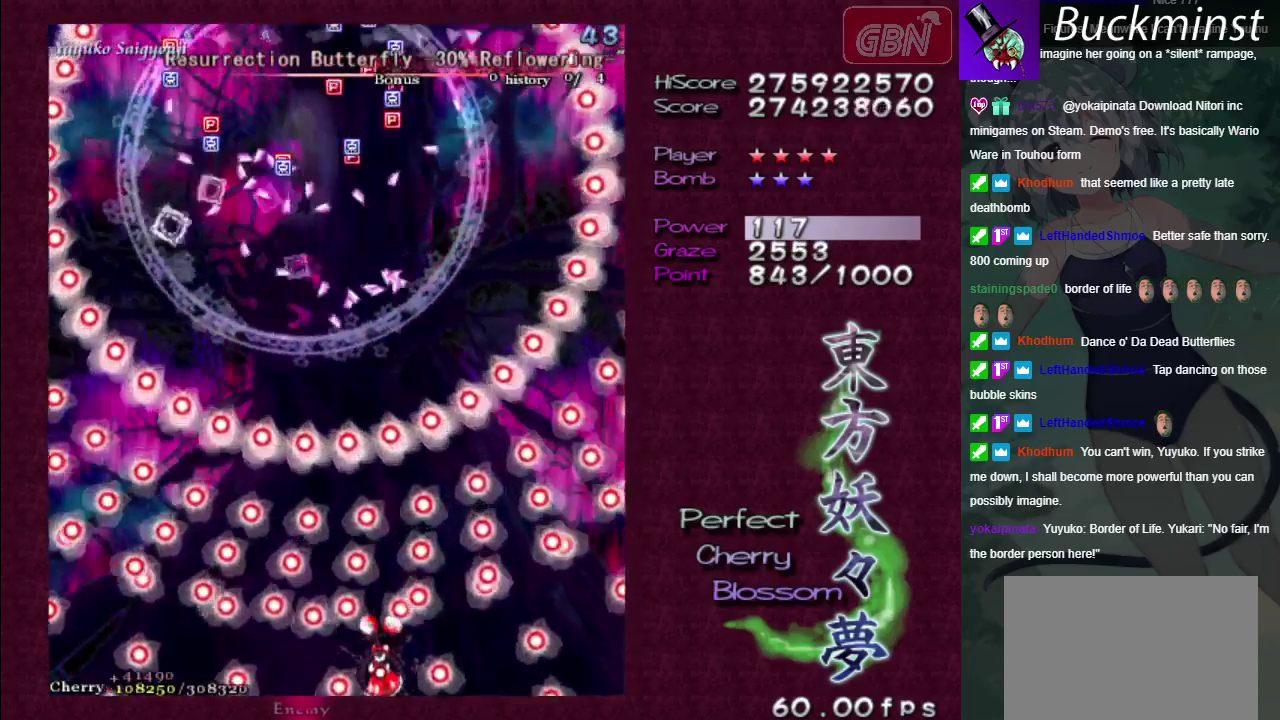
{"dt_ms": 300, "buttons": ["X"], "left_stick": "center", "right_stick": "center", "events": []}
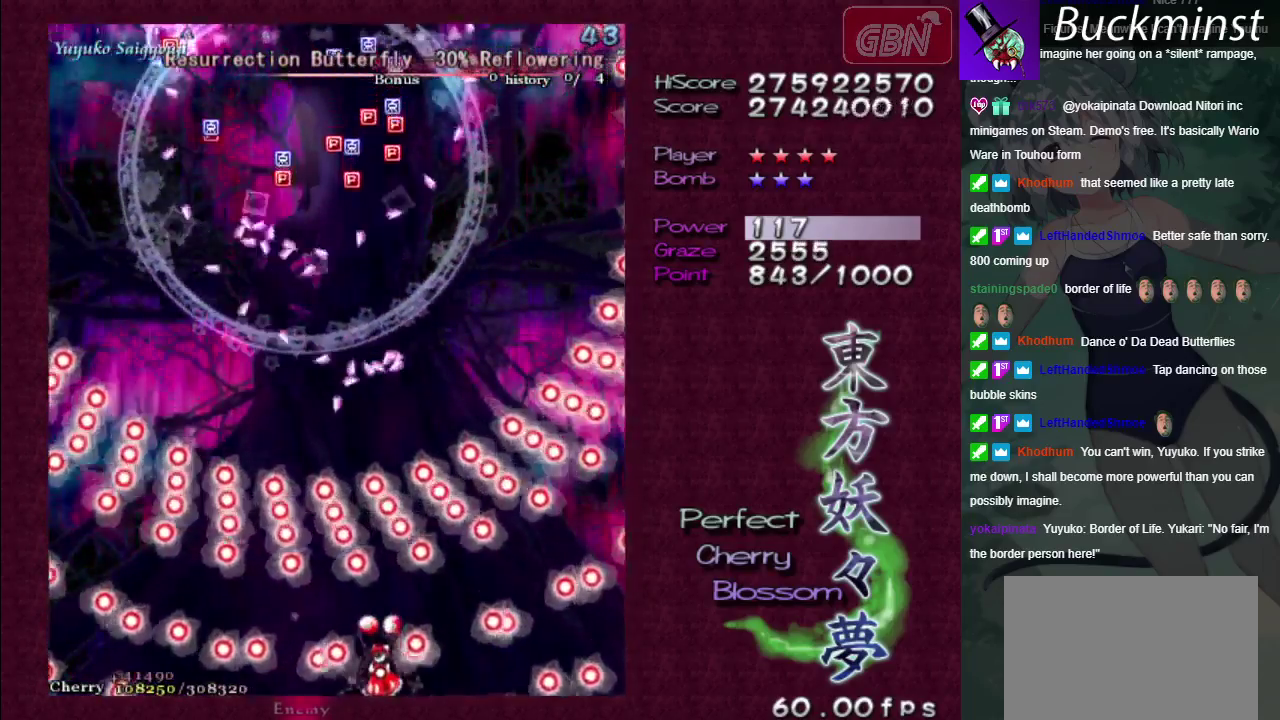
{"dt_ms": 500, "buttons": ["X"], "left_stick": "center", "right_stick": "center", "events": [[283, "left_stick", "down-left"], [467, "left_stick", "center"]]}
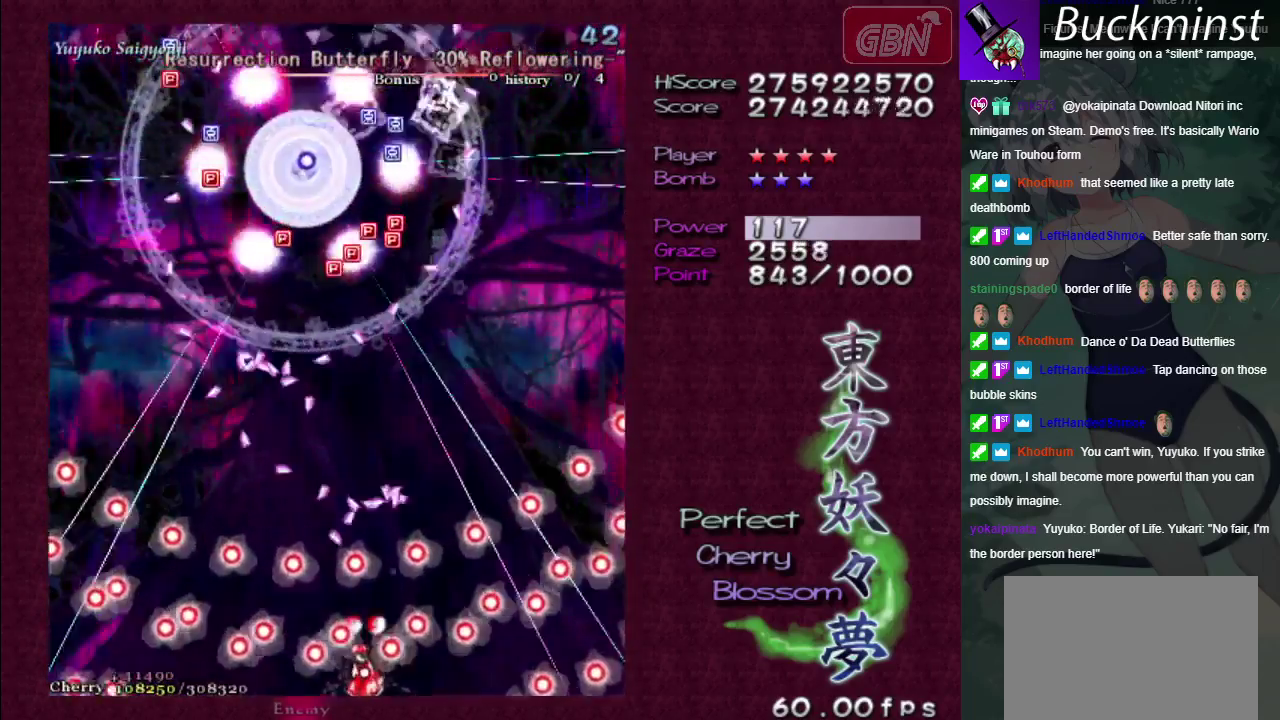
{"dt_ms": 500, "buttons": ["X"], "left_stick": "up-left", "right_stick": "center", "events": [[383, "left_stick", "up-left"]]}
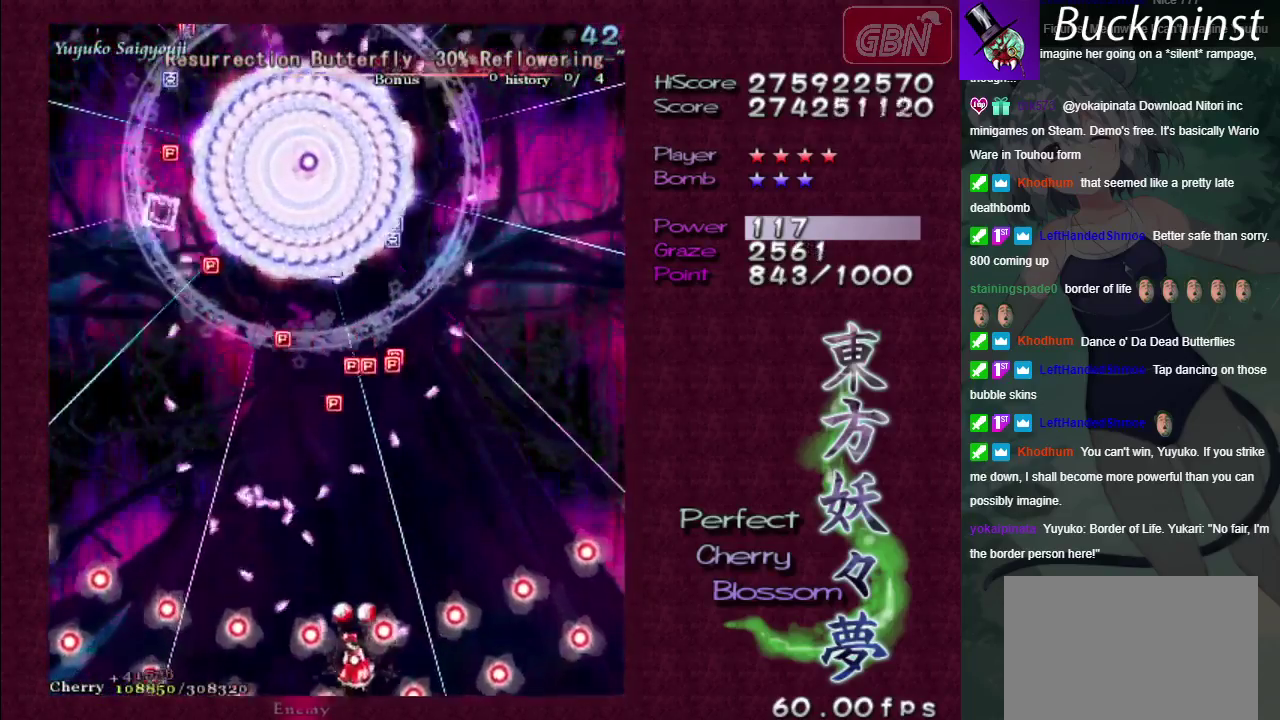
{"dt_ms": 500, "buttons": ["X"], "left_stick": "down", "right_stick": "center"}